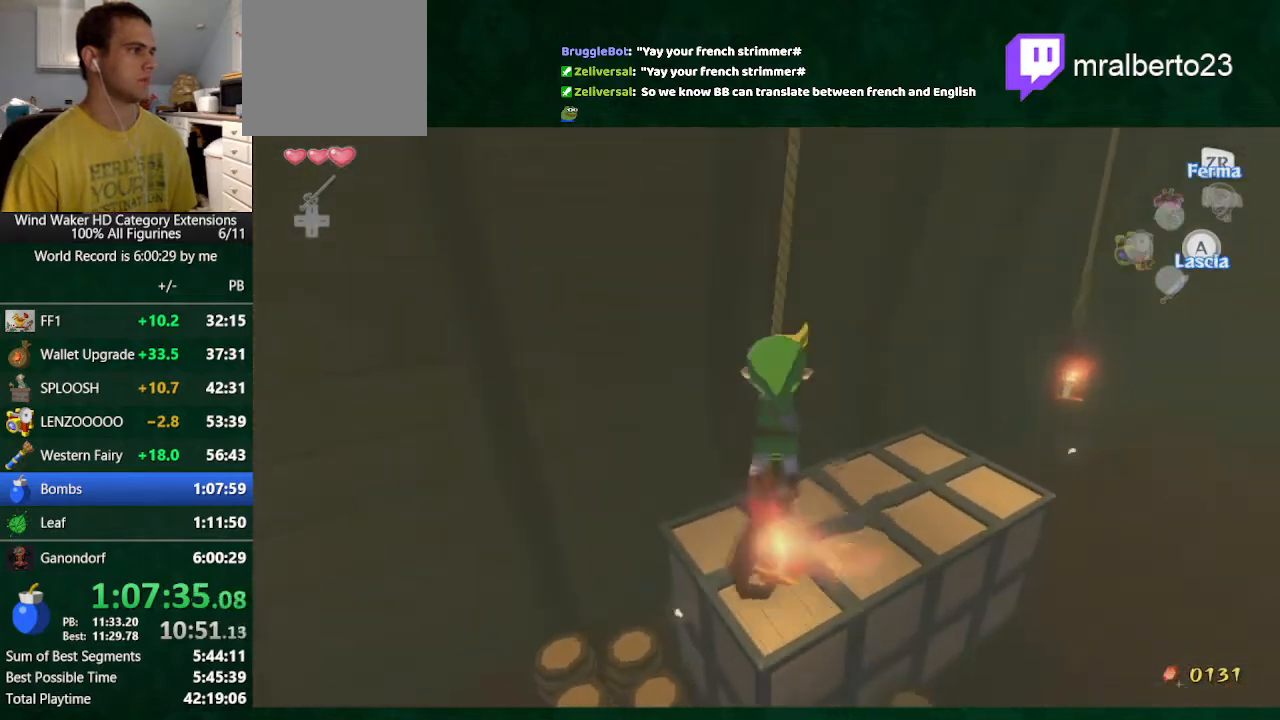
Gameplay with a controller (Nintendo layout); each line is a JSON object with the inputs held at the frame after it. "events" lists button and stick changes between this image and that frame as [ms after this image, input, new state], when the widget could be followed in between. Not read: L3 R3 TOUCHPAD.
{"buttons": [], "left_stick": "right", "right_stick": "center", "events": []}
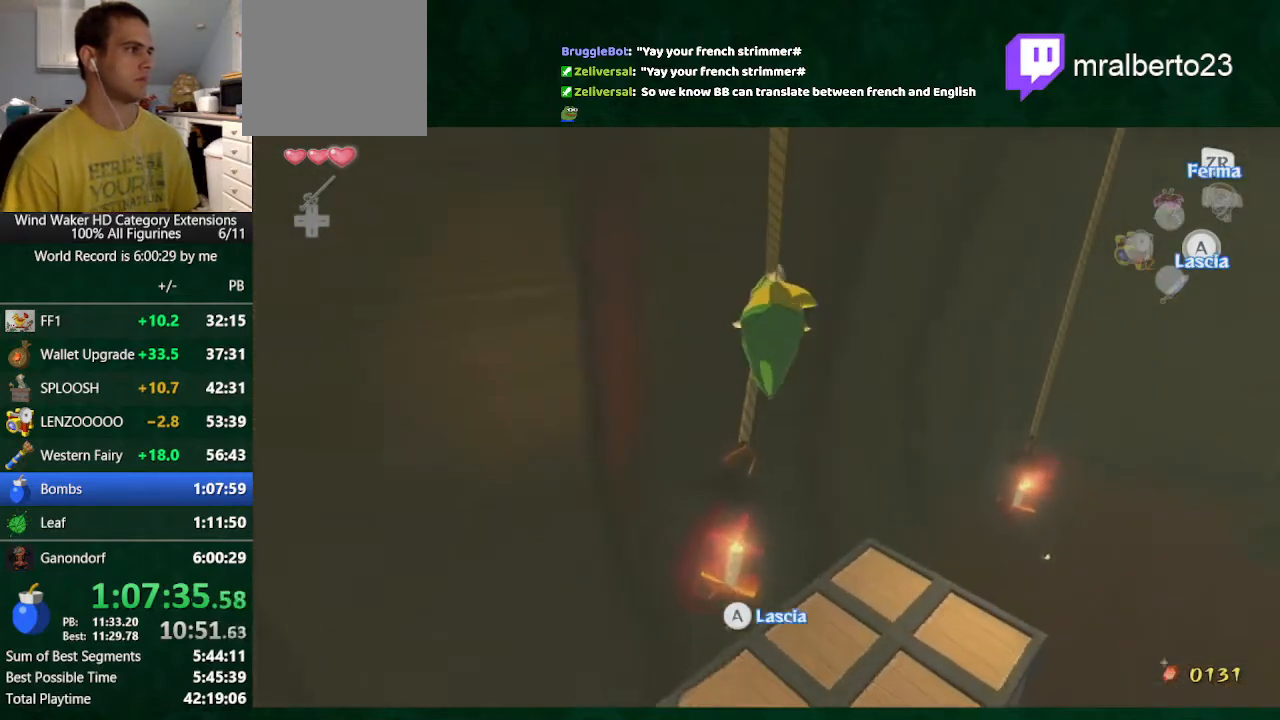
{"buttons": [], "left_stick": "right", "right_stick": "center", "events": []}
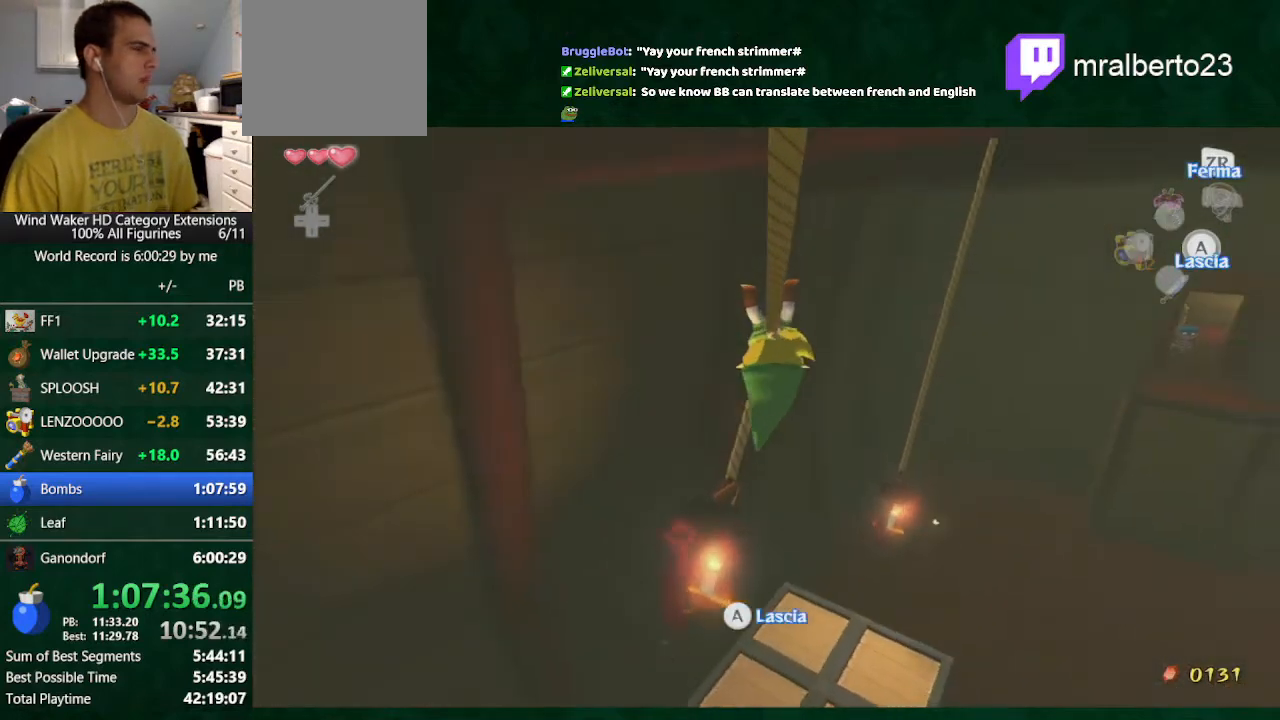
{"buttons": [], "left_stick": "right", "right_stick": "center", "events": []}
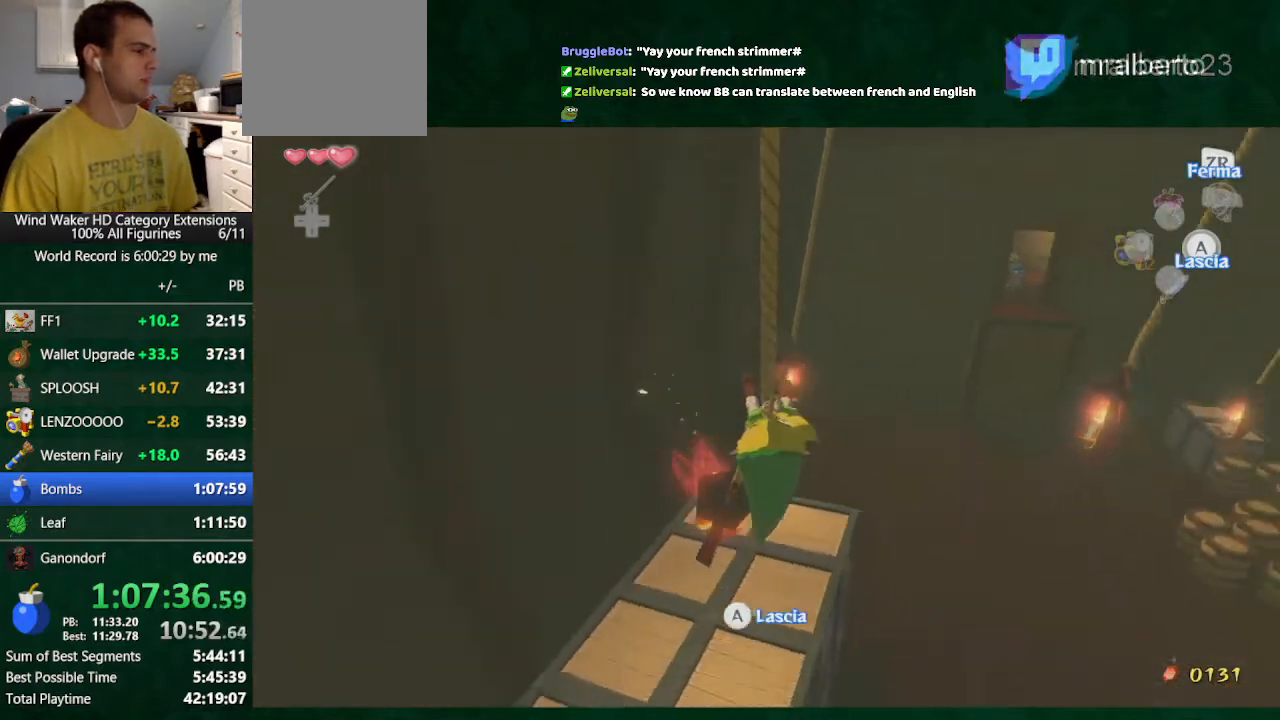
{"buttons": [], "left_stick": "right", "right_stick": "center", "events": []}
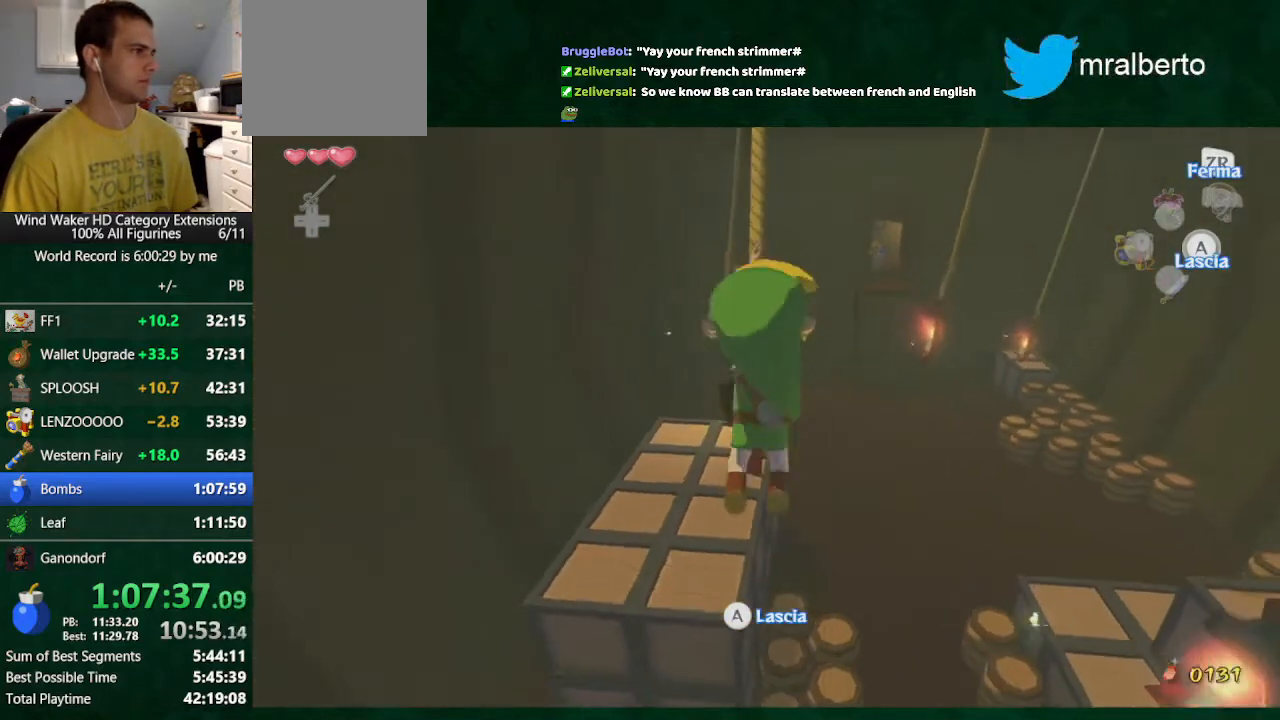
{"buttons": [], "left_stick": "right", "right_stick": "center", "events": []}
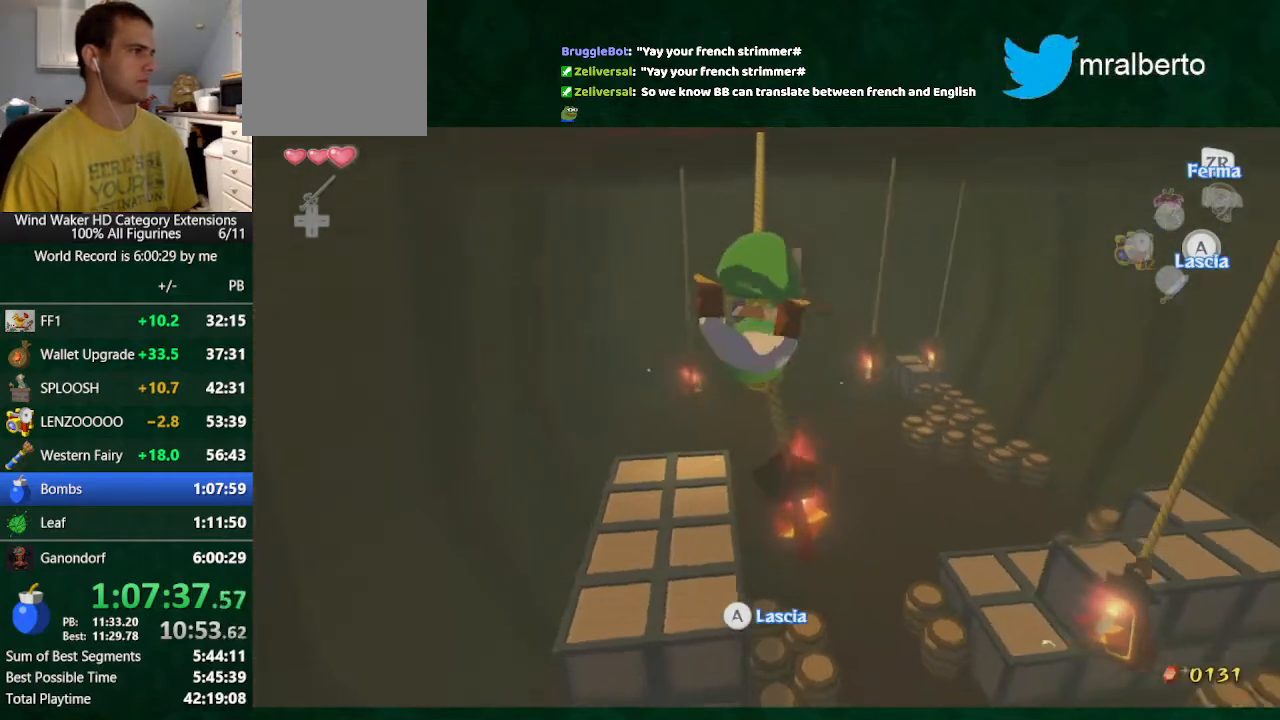
{"buttons": [], "left_stick": "right", "right_stick": "center", "events": []}
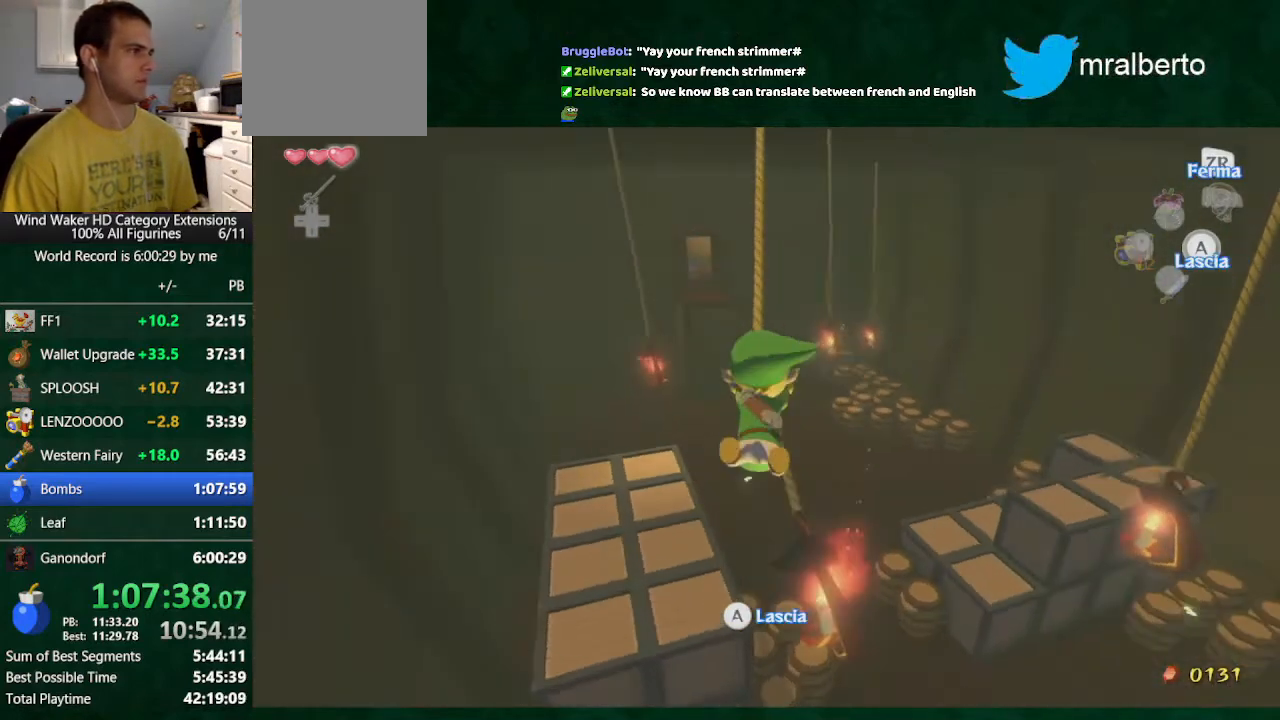
{"buttons": [], "left_stick": "up-right", "right_stick": "center", "events": [[467, "left_stick", "up-right"]]}
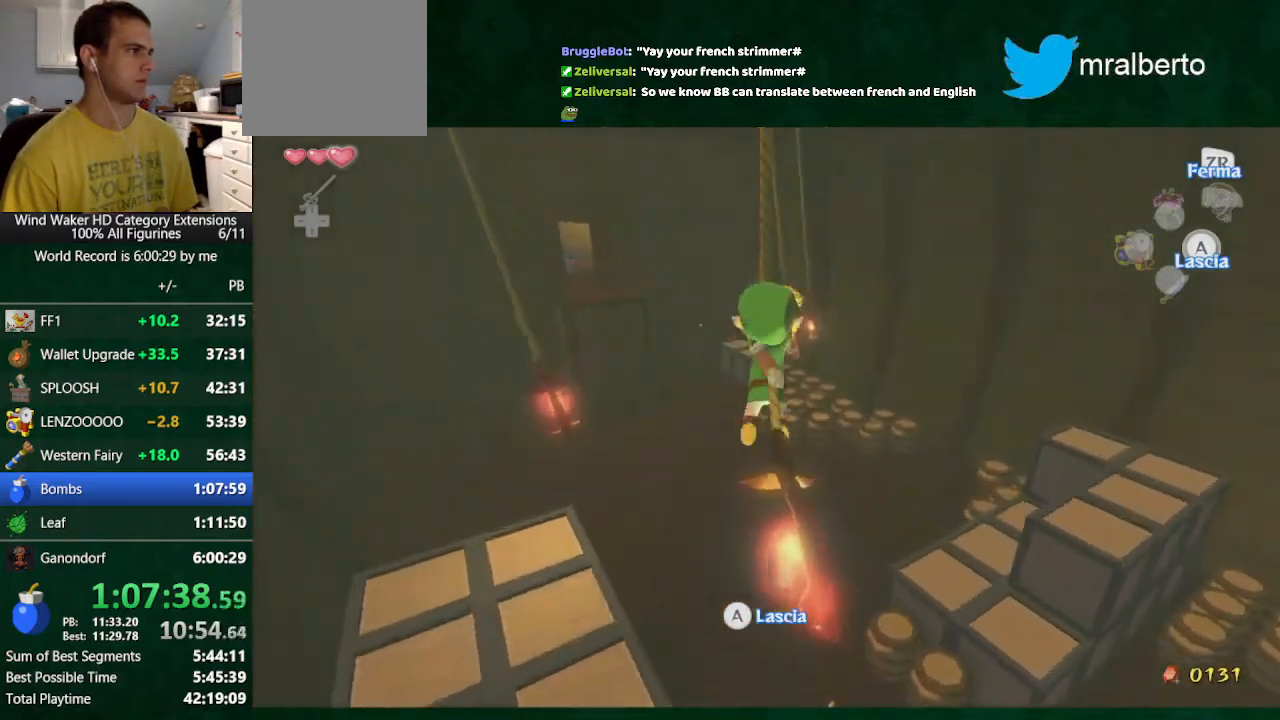
{"buttons": [], "left_stick": "up", "right_stick": "center", "events": [[33, "A", "down"], [33, "left_stick", "up"], [133, "A", "up"]]}
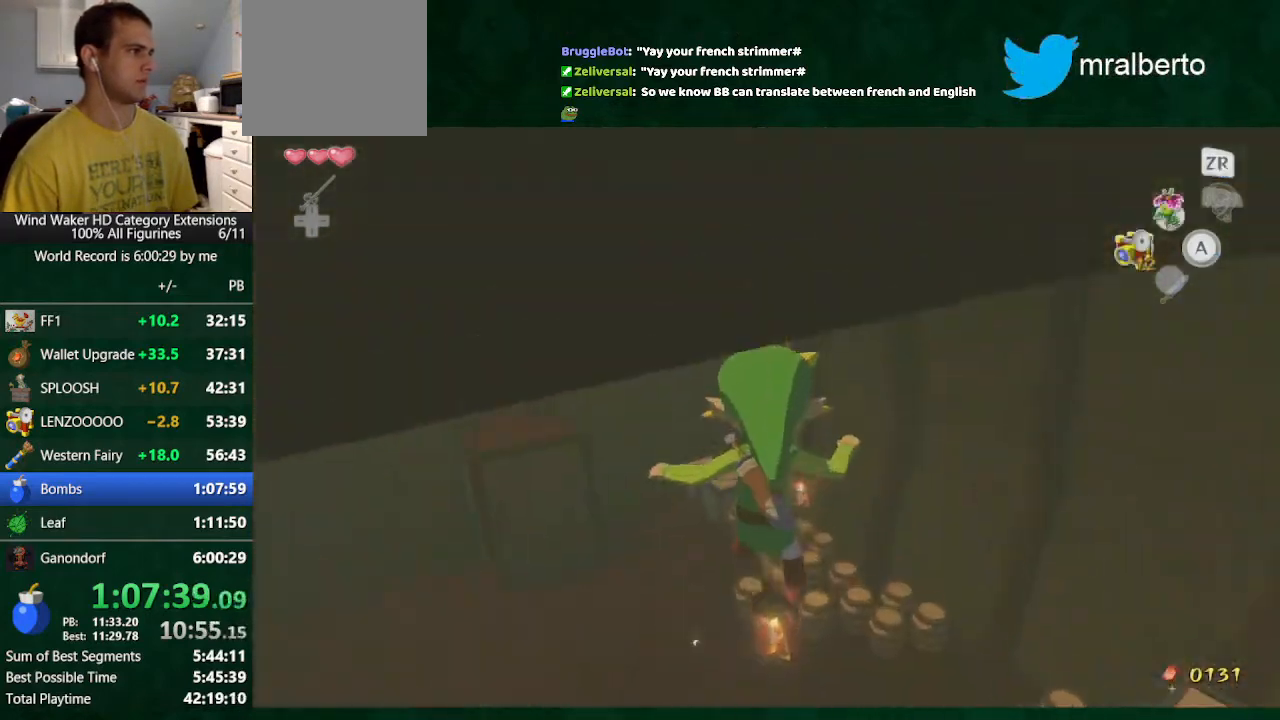
{"buttons": ["A"], "left_stick": "up", "right_stick": "center", "events": [[500, "A", "down"]]}
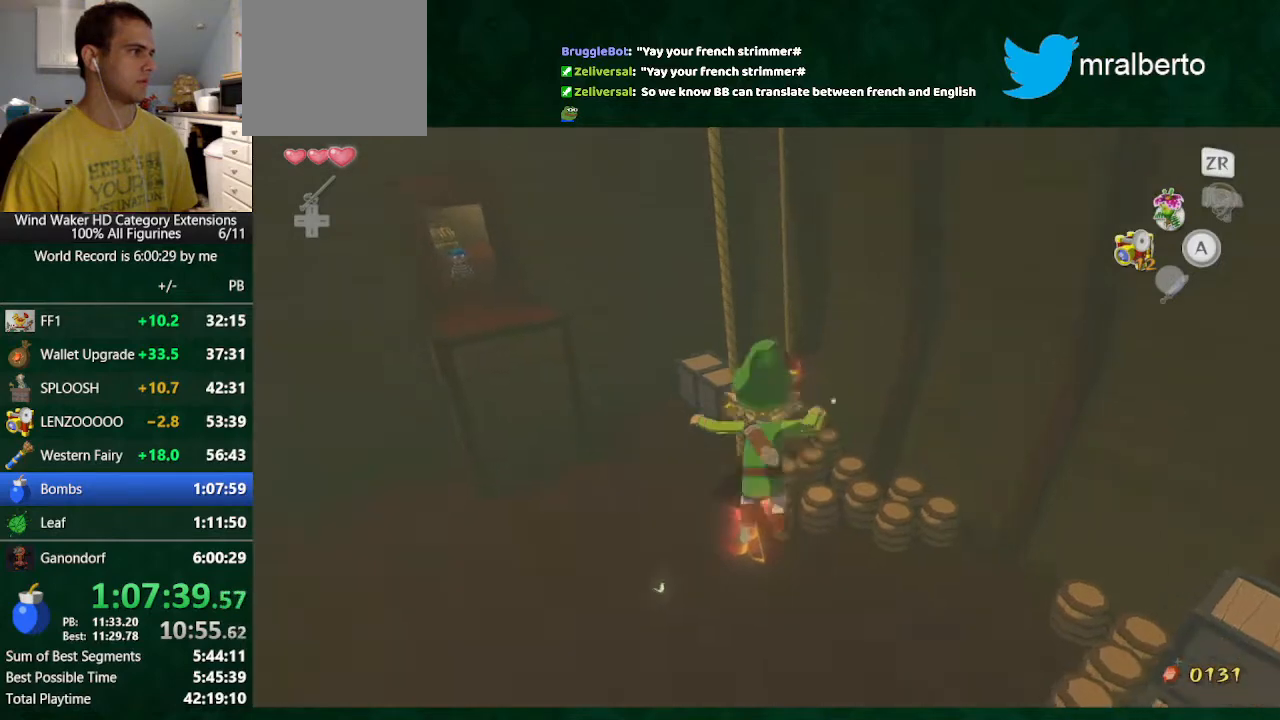
{"buttons": [], "left_stick": "left", "right_stick": "center", "events": [[100, "A", "up"], [100, "left_stick", "left"]]}
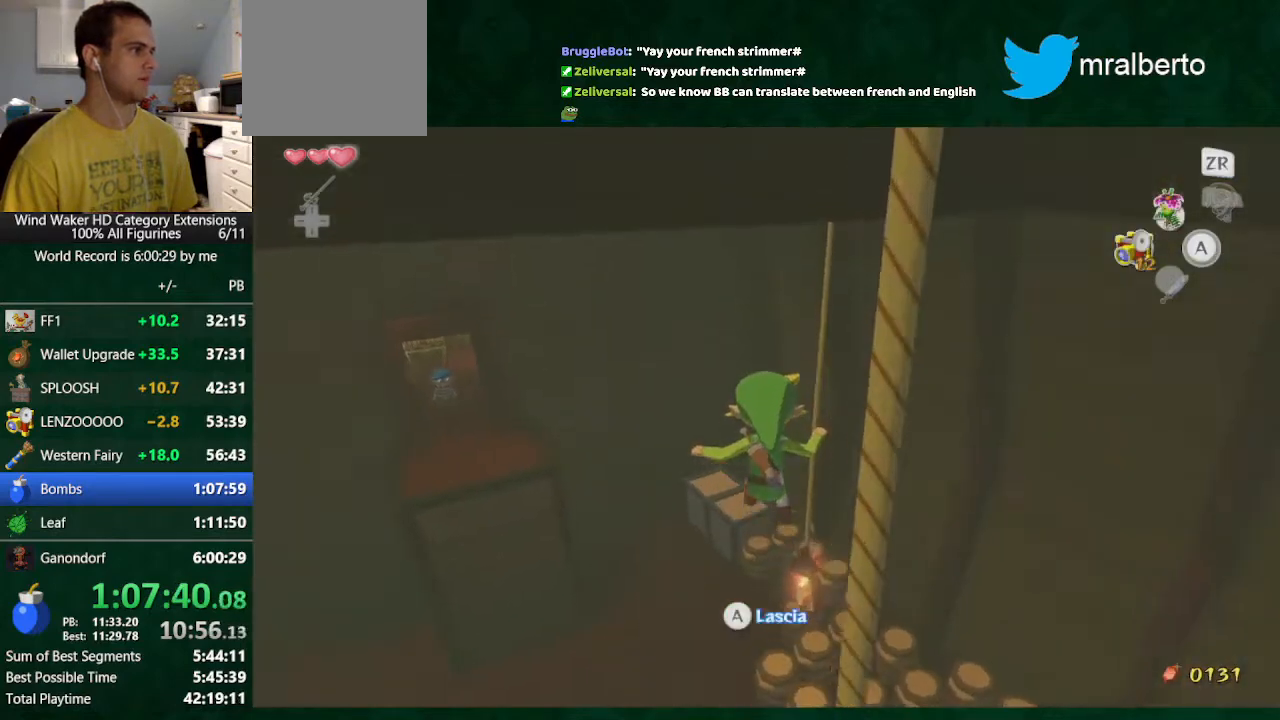
{"buttons": [], "left_stick": "left", "right_stick": "center", "events": []}
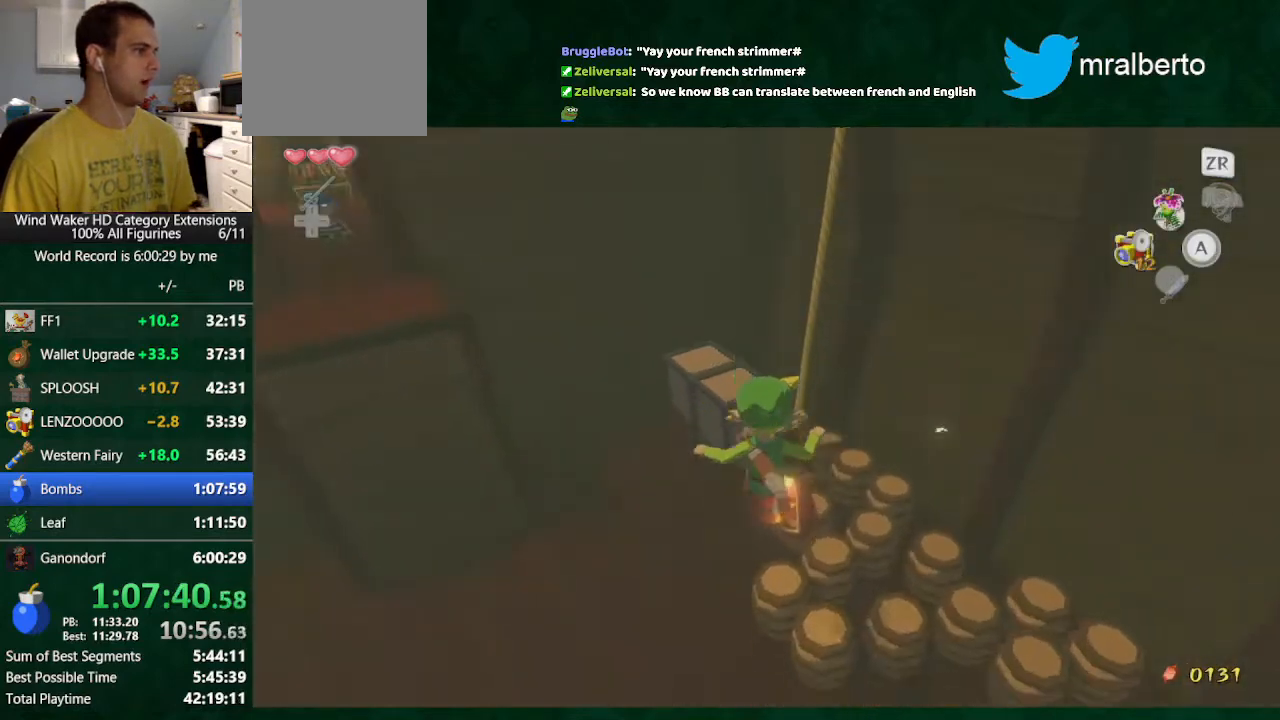
{"buttons": [], "left_stick": "left", "right_stick": "center", "events": []}
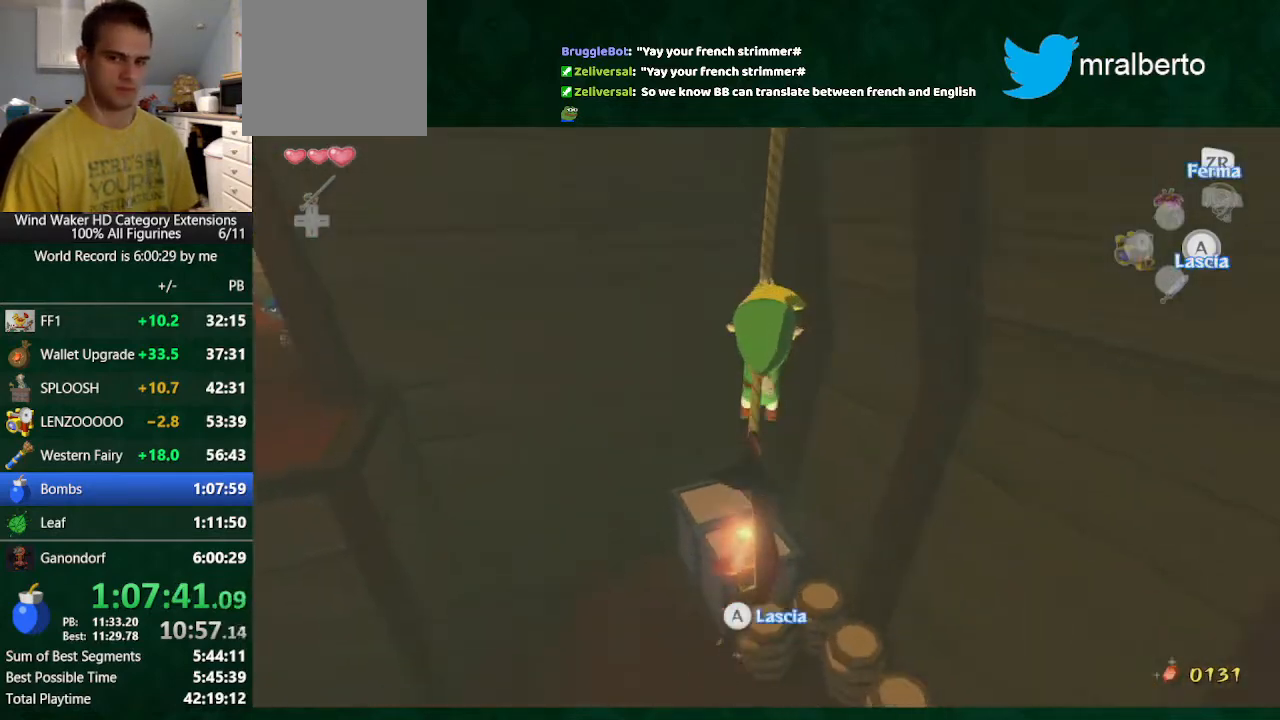
{"buttons": [], "left_stick": "left", "right_stick": "center", "events": []}
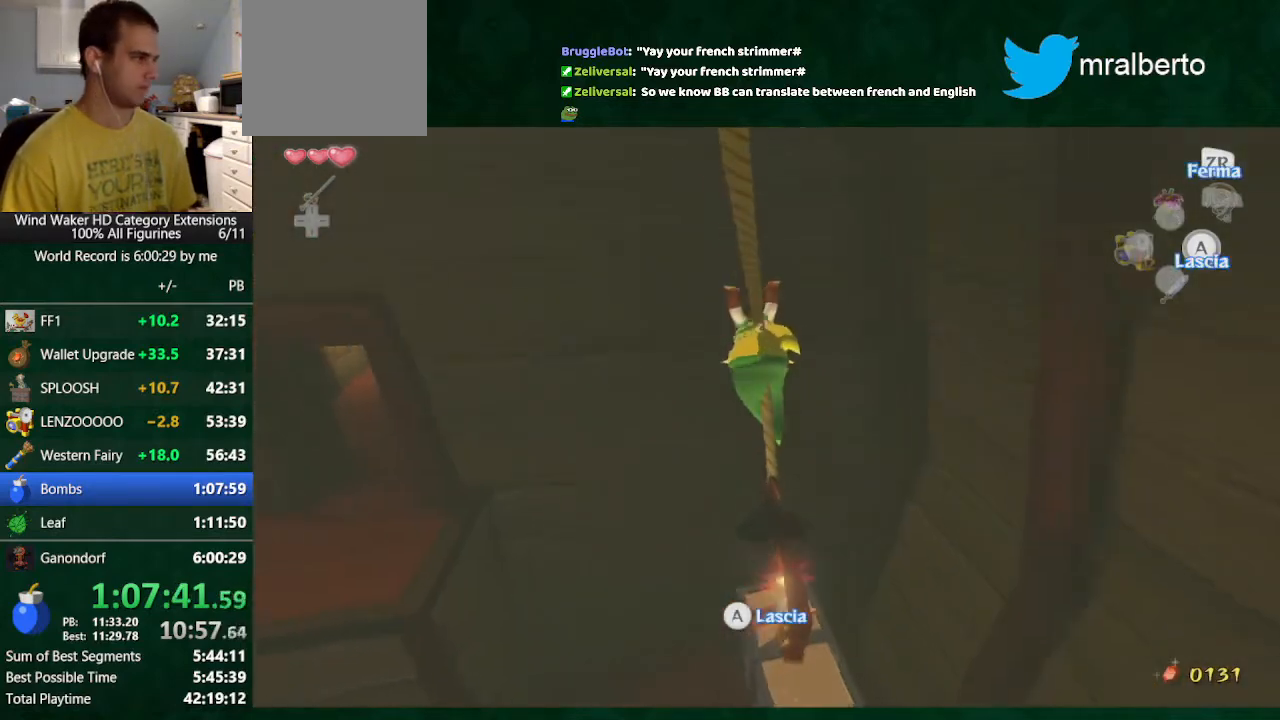
{"buttons": [], "left_stick": "left", "right_stick": "center", "events": []}
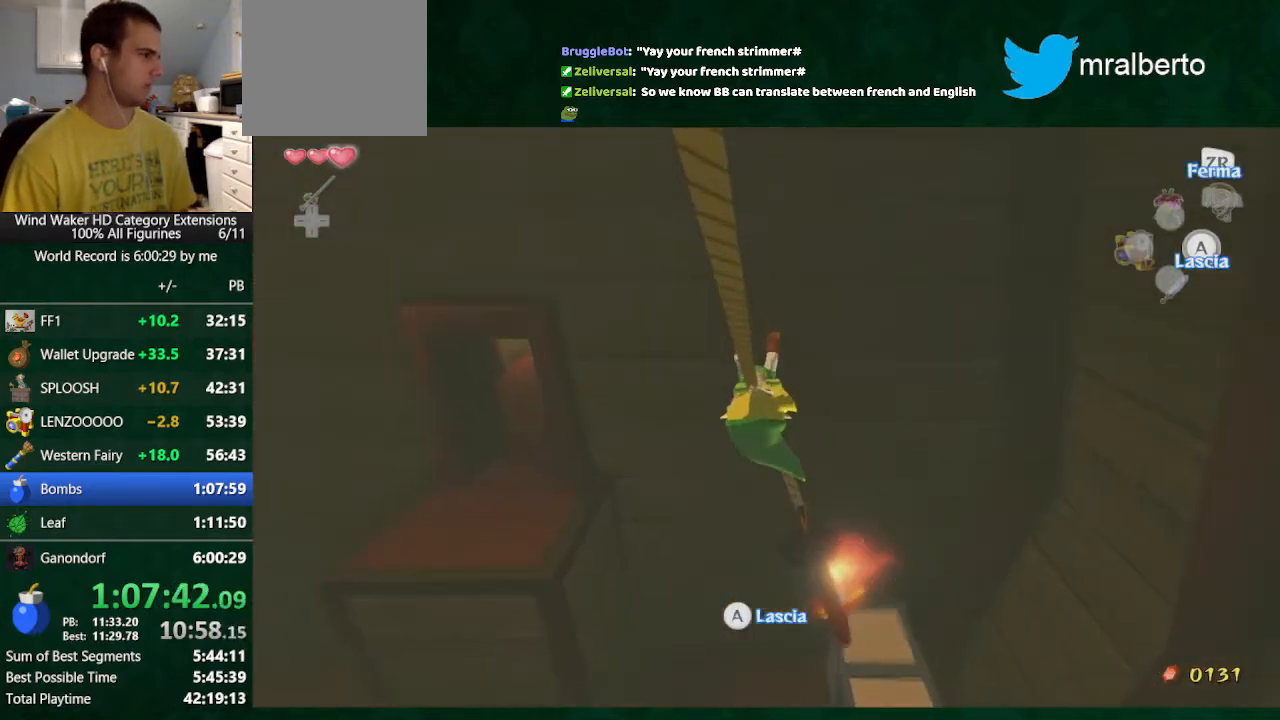
{"buttons": [], "left_stick": "down-left", "right_stick": "center", "events": [[467, "left_stick", "down-left"]]}
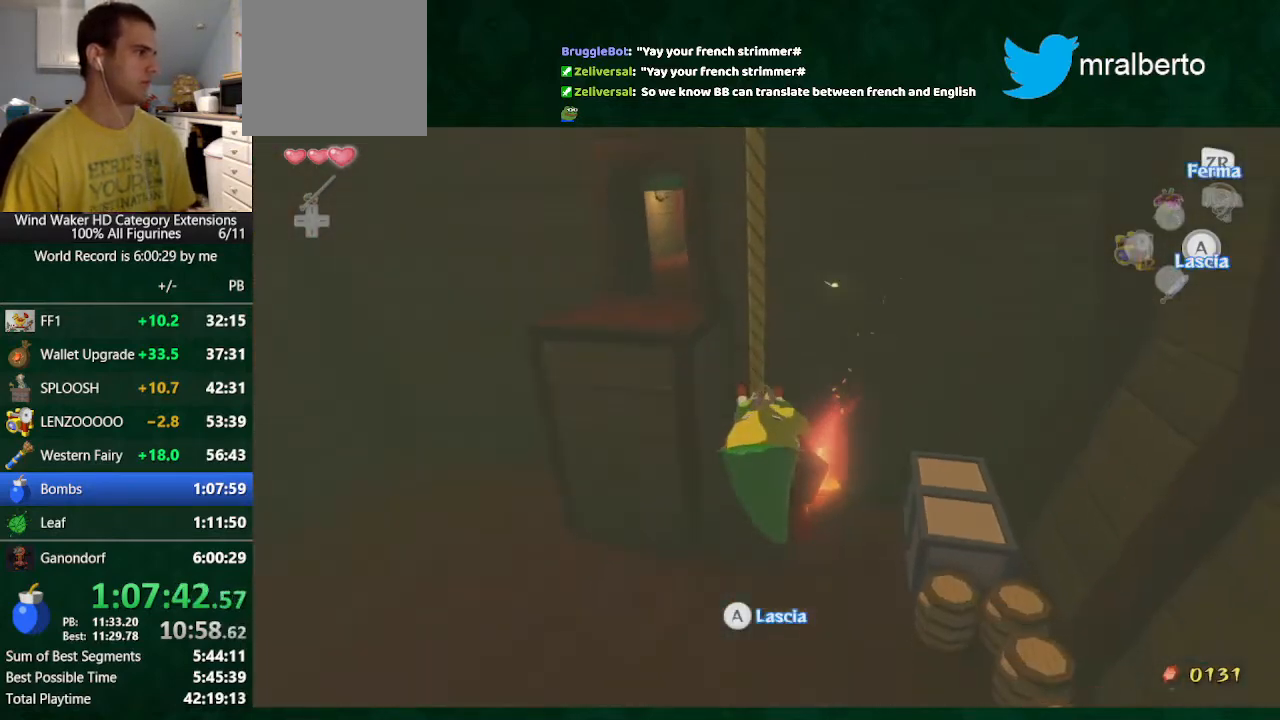
{"buttons": [], "left_stick": "down-left", "right_stick": "center", "events": []}
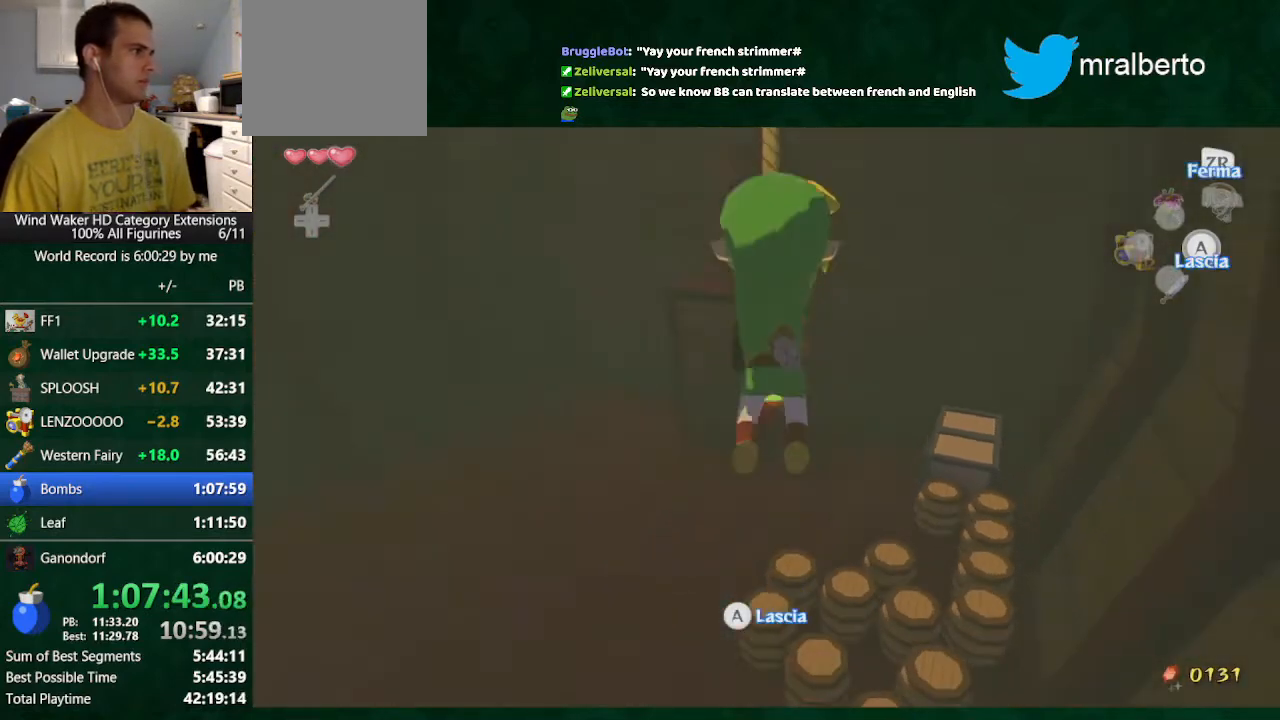
{"buttons": [], "left_stick": "up", "right_stick": "center", "events": [[67, "left_stick", "center"], [200, "left_stick", "up"]]}
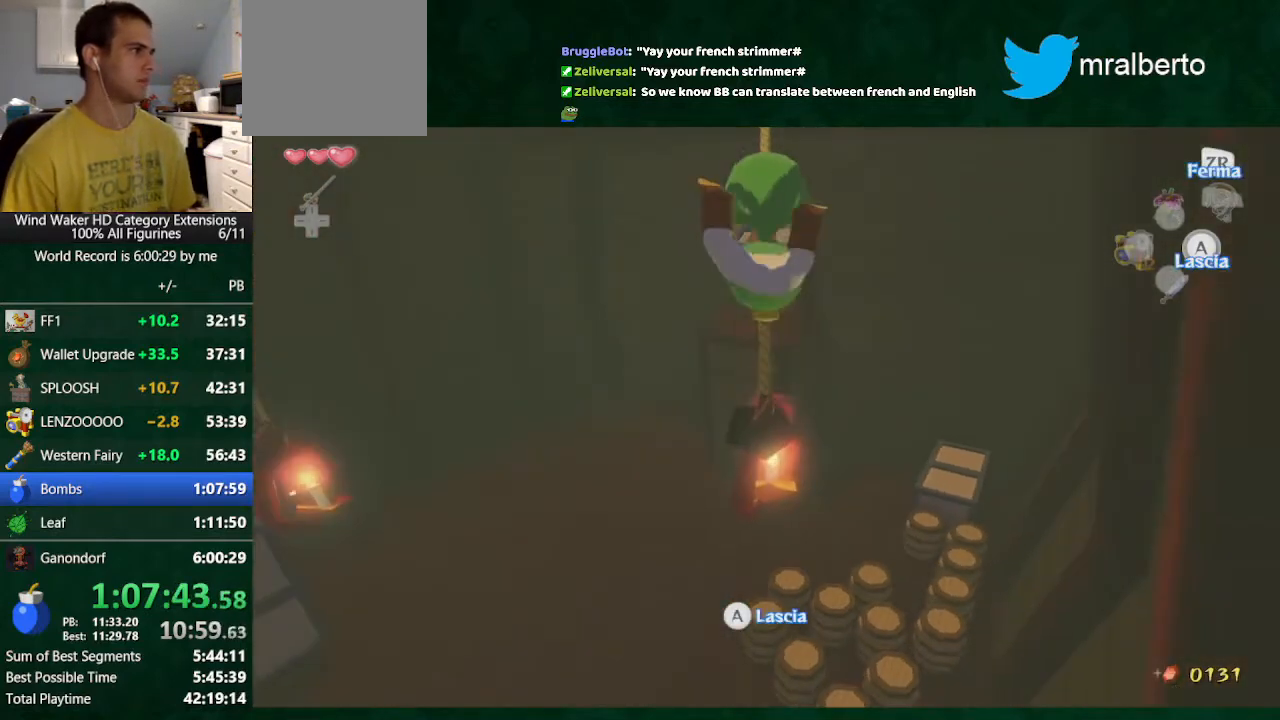
{"buttons": [], "left_stick": "up", "right_stick": "center", "events": []}
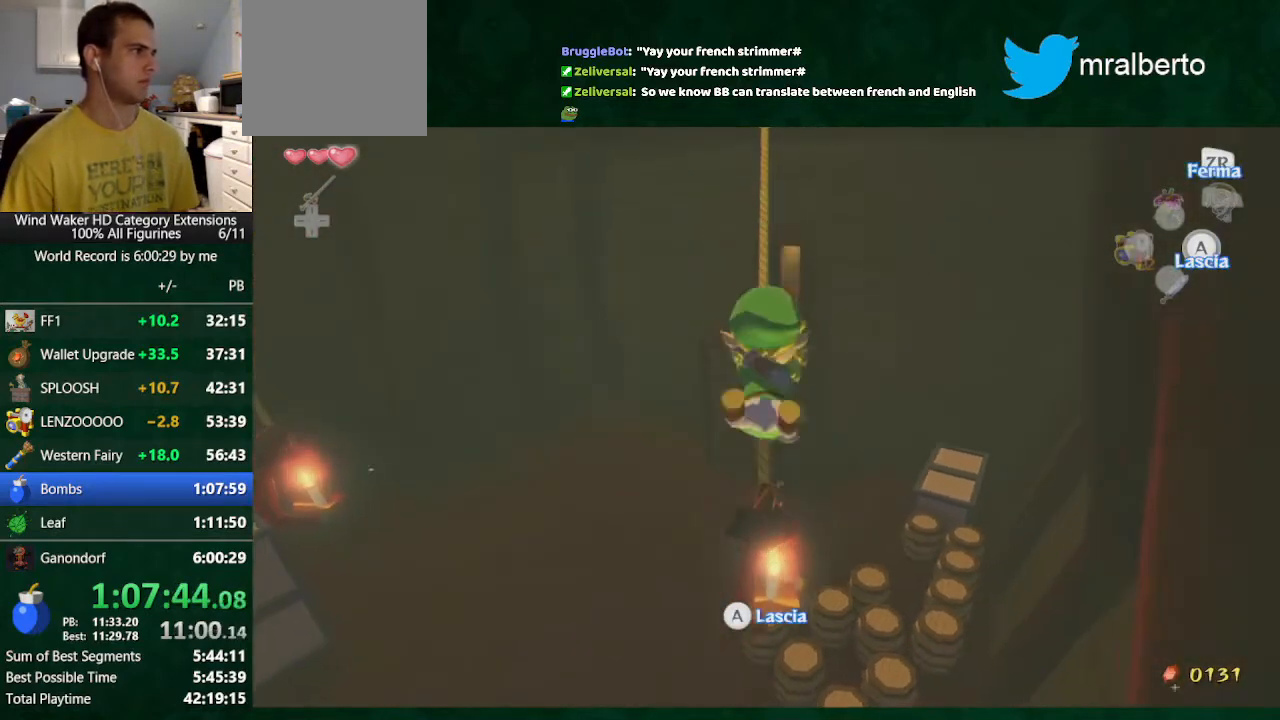
{"buttons": [], "left_stick": "up", "right_stick": "center", "events": []}
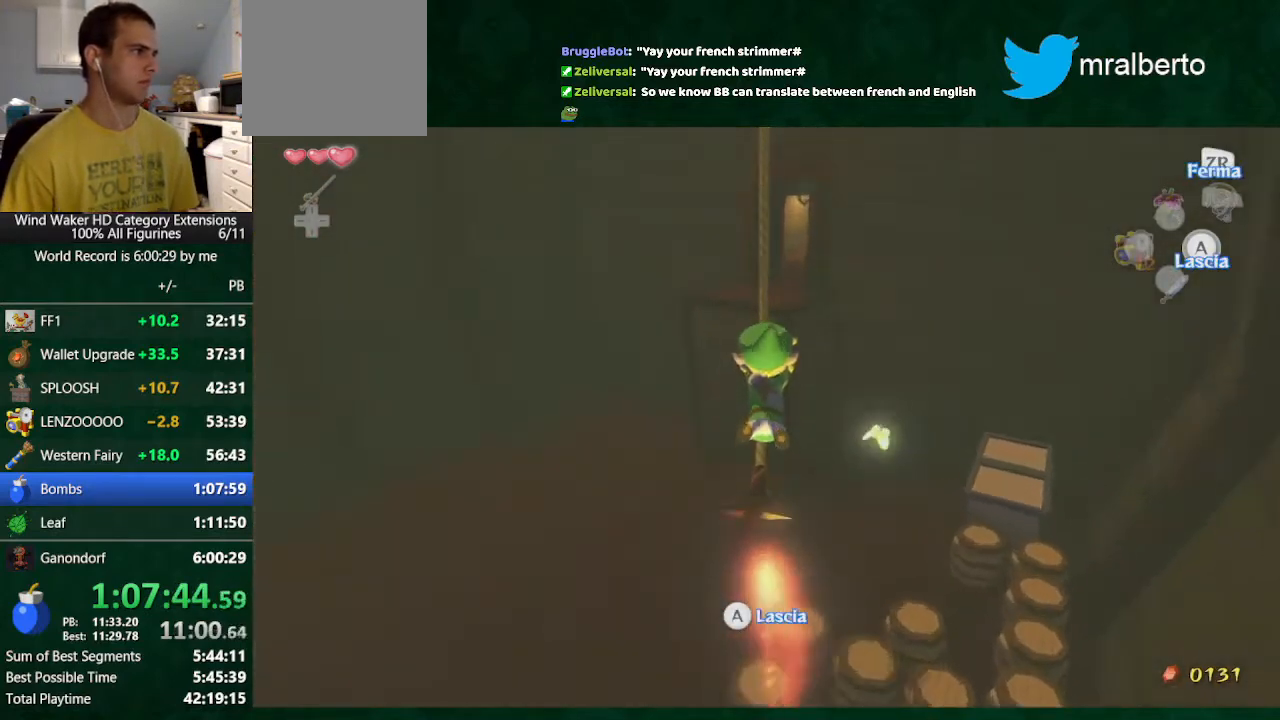
{"buttons": [], "left_stick": "up", "right_stick": "center", "events": [[300, "A", "down"], [367, "A", "up"]]}
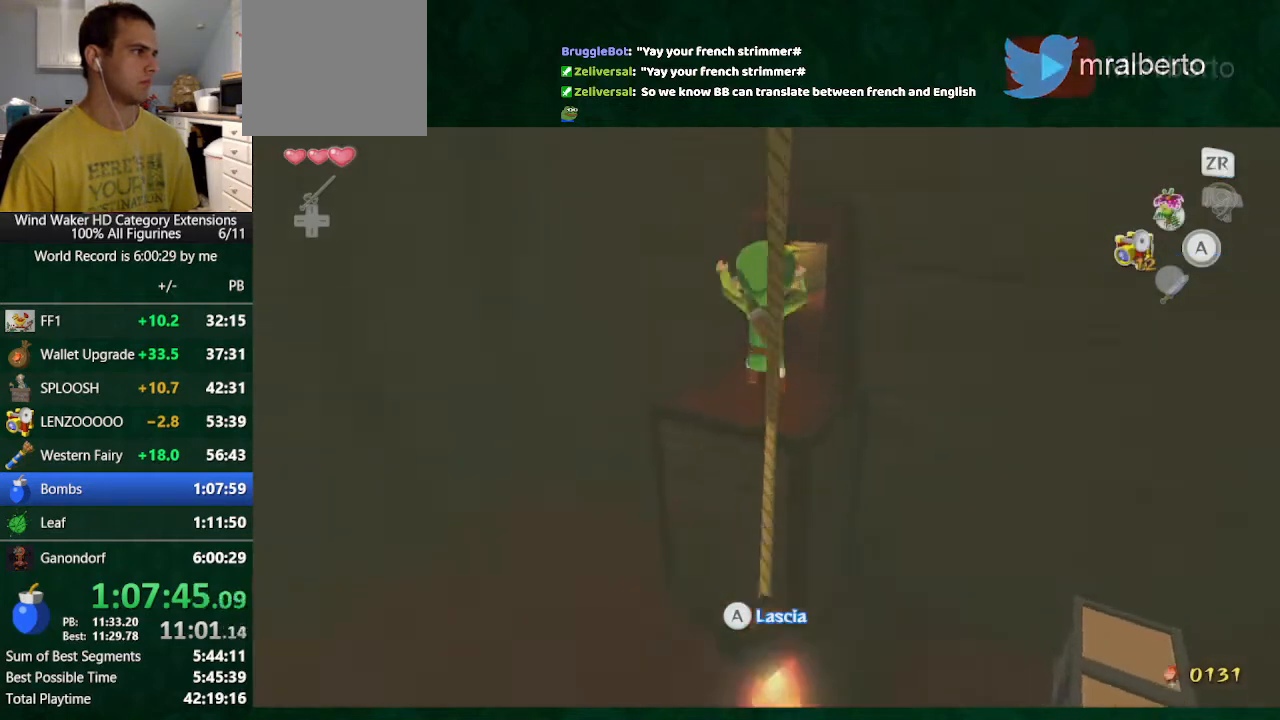
{"buttons": [], "left_stick": "up", "right_stick": "center", "events": []}
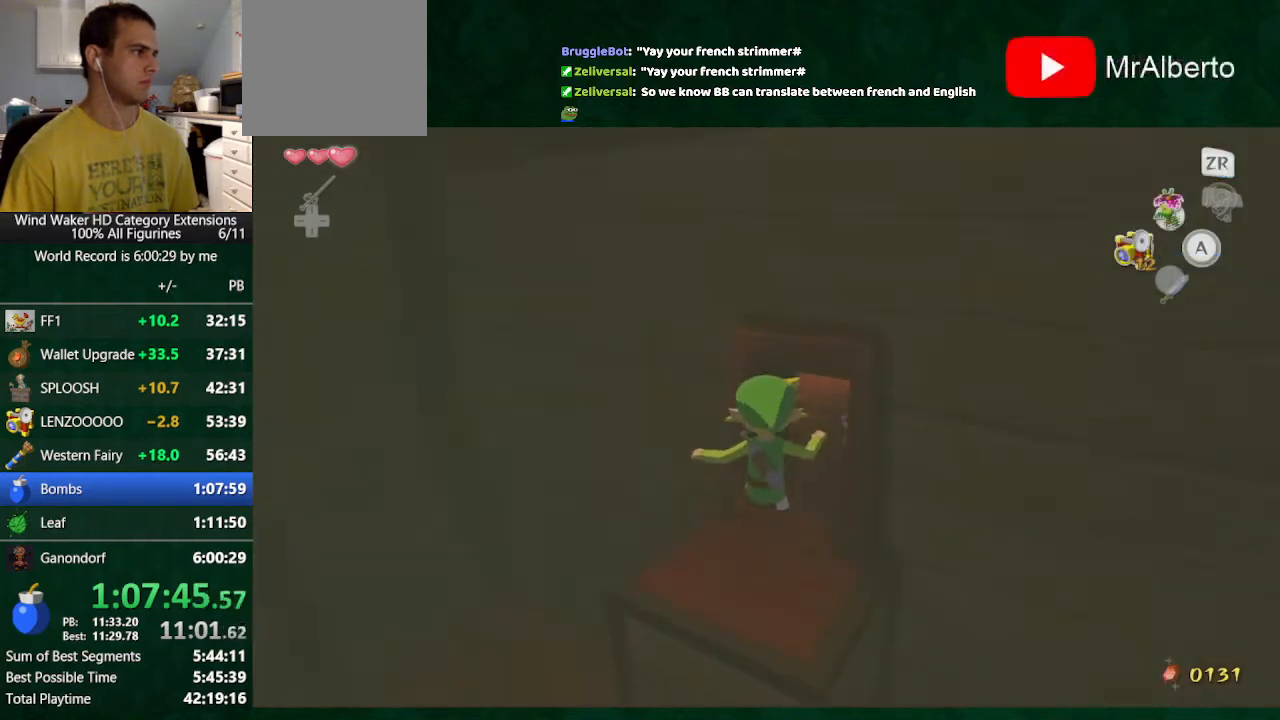
{"buttons": ["A"], "left_stick": "up", "right_stick": "center", "events": [[367, "A", "down"], [400, "A", "up"], [433, "A", "down"]]}
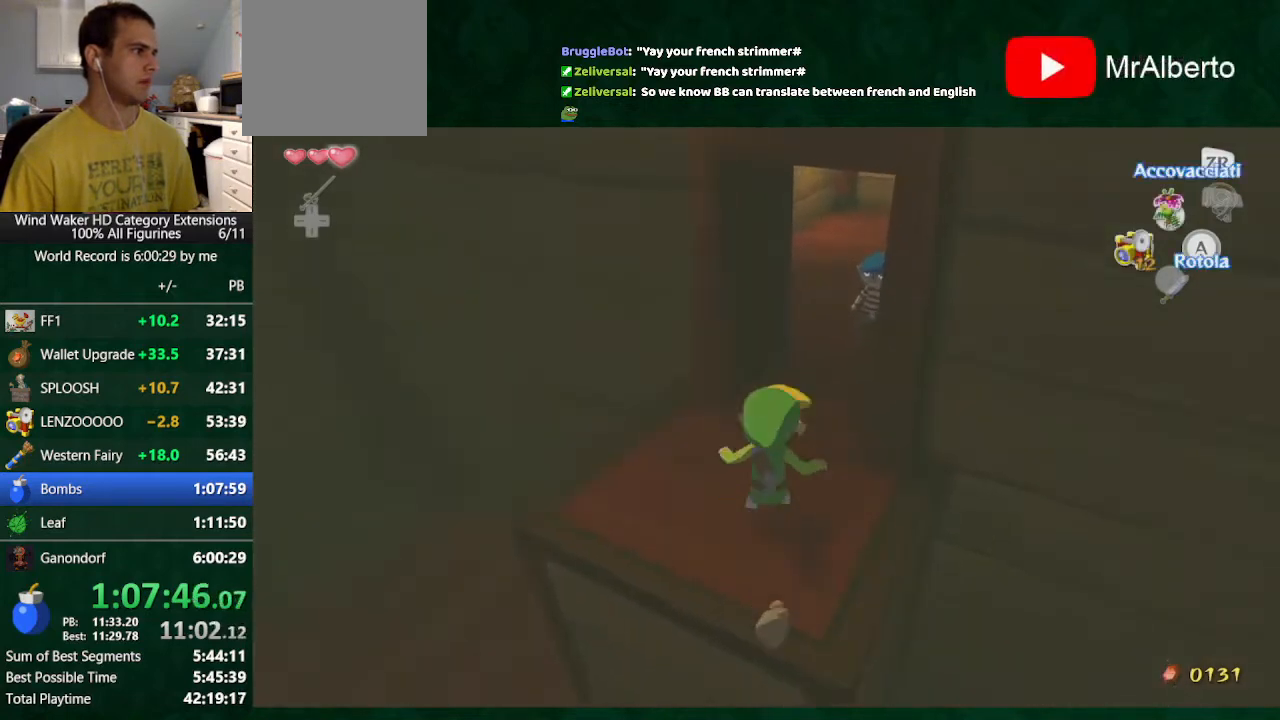
{"buttons": [], "left_stick": "center", "right_stick": "center", "events": [[33, "A", "up"], [333, "left_stick", "center"]]}
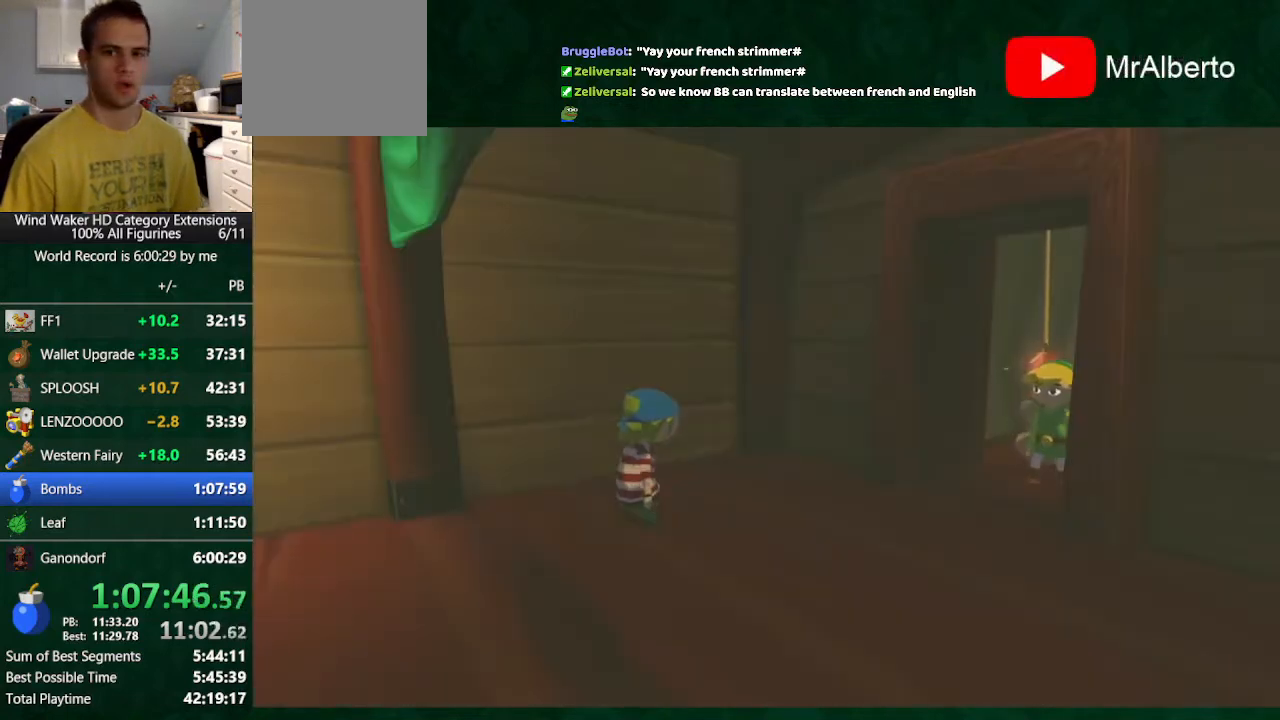
{"buttons": [], "left_stick": "center", "right_stick": "center", "events": []}
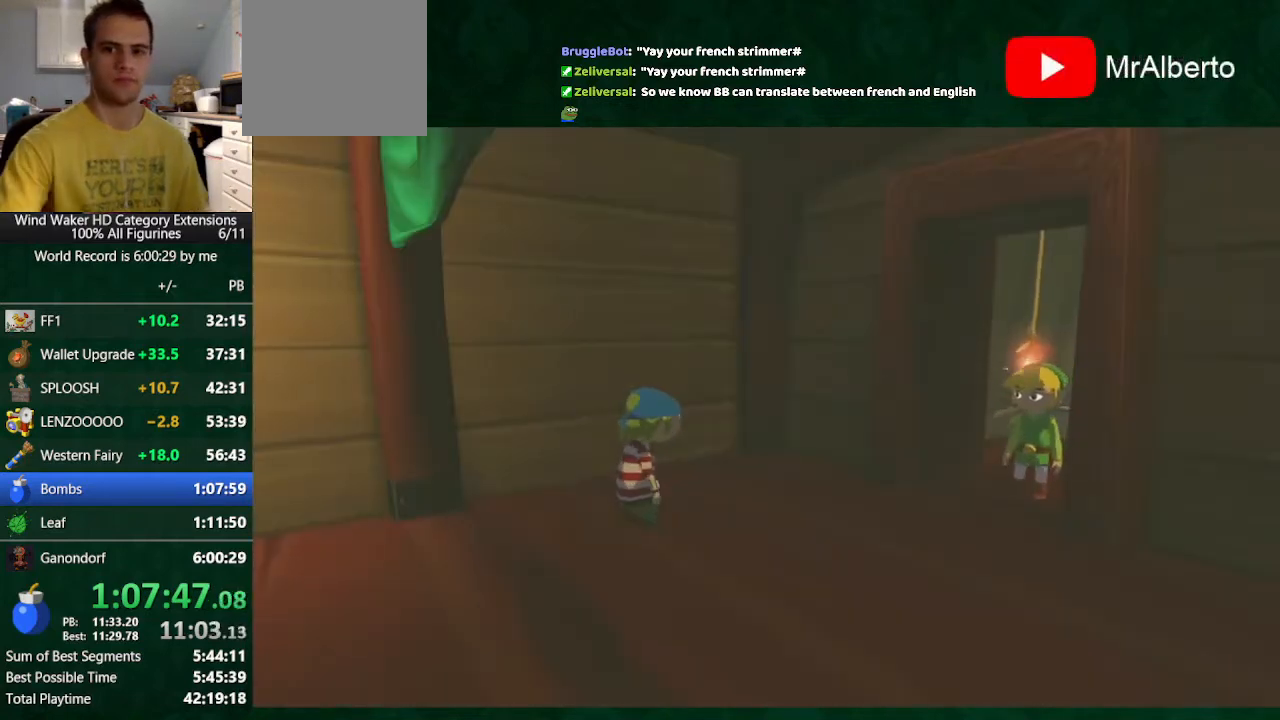
{"buttons": ["B"], "left_stick": "center", "right_stick": "center", "events": [[433, "B", "down"]]}